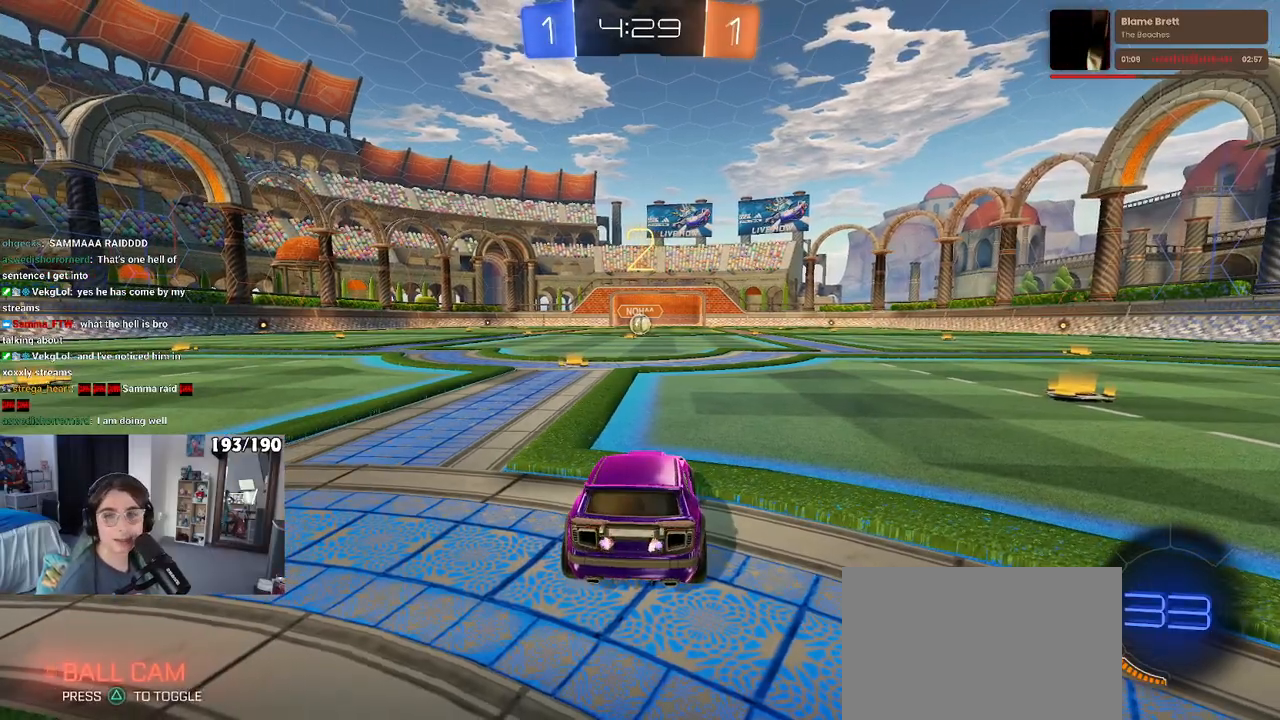
Gameplay with a controller (PlayStation layout); each line is a JSON object with the inputs held at the frame after it. "events" lists button and stick changes between this image and that frame as [ms after this image, input, new state], when the widget could be followed in between. Not read: R2.
{"buttons": ["R1"], "left_stick": "center", "right_stick": "center", "events": []}
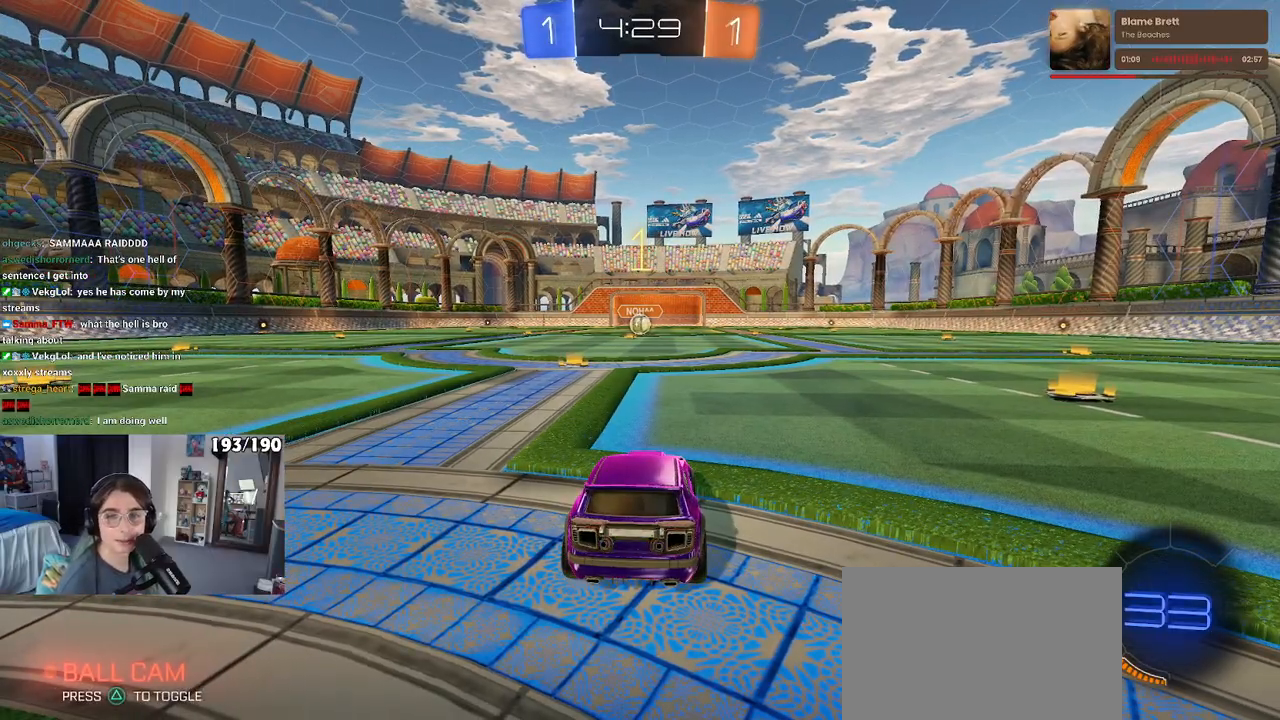
{"buttons": ["R1"], "left_stick": "center", "right_stick": "center", "events": []}
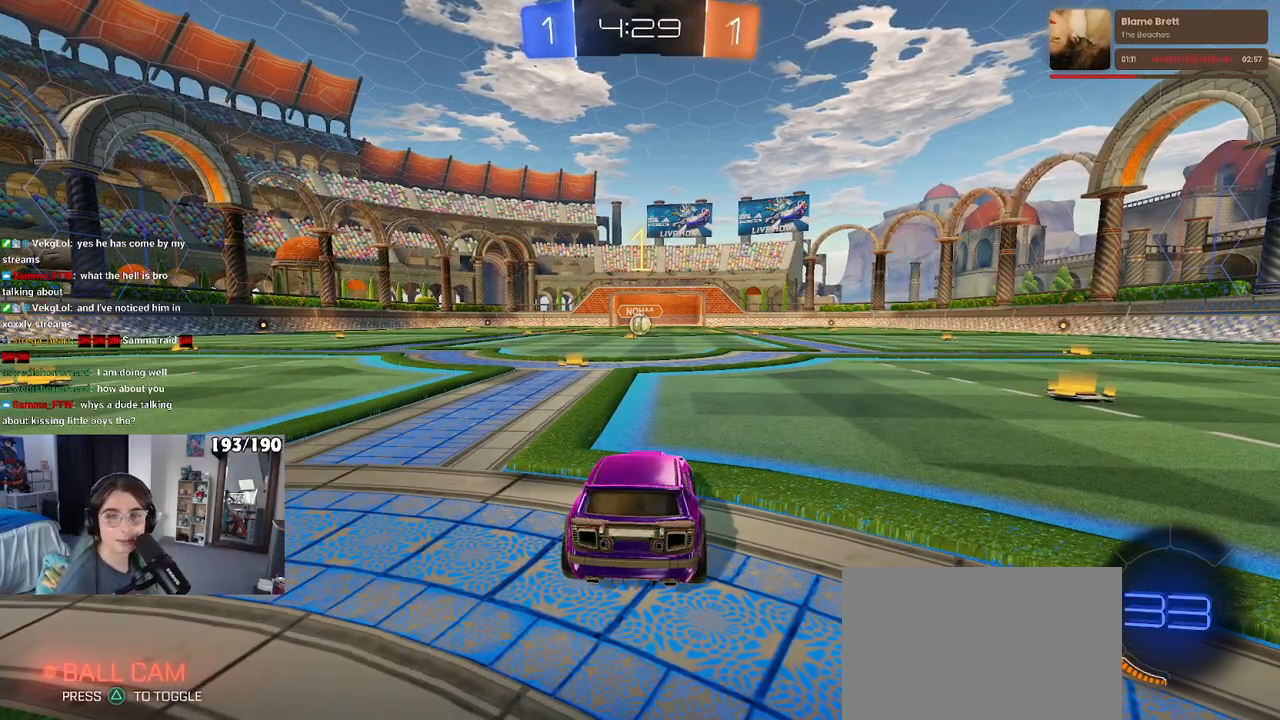
{"buttons": ["R1"], "left_stick": "center", "right_stick": "center", "events": [[100, "left_stick", "left"], [233, "left_stick", "center"]]}
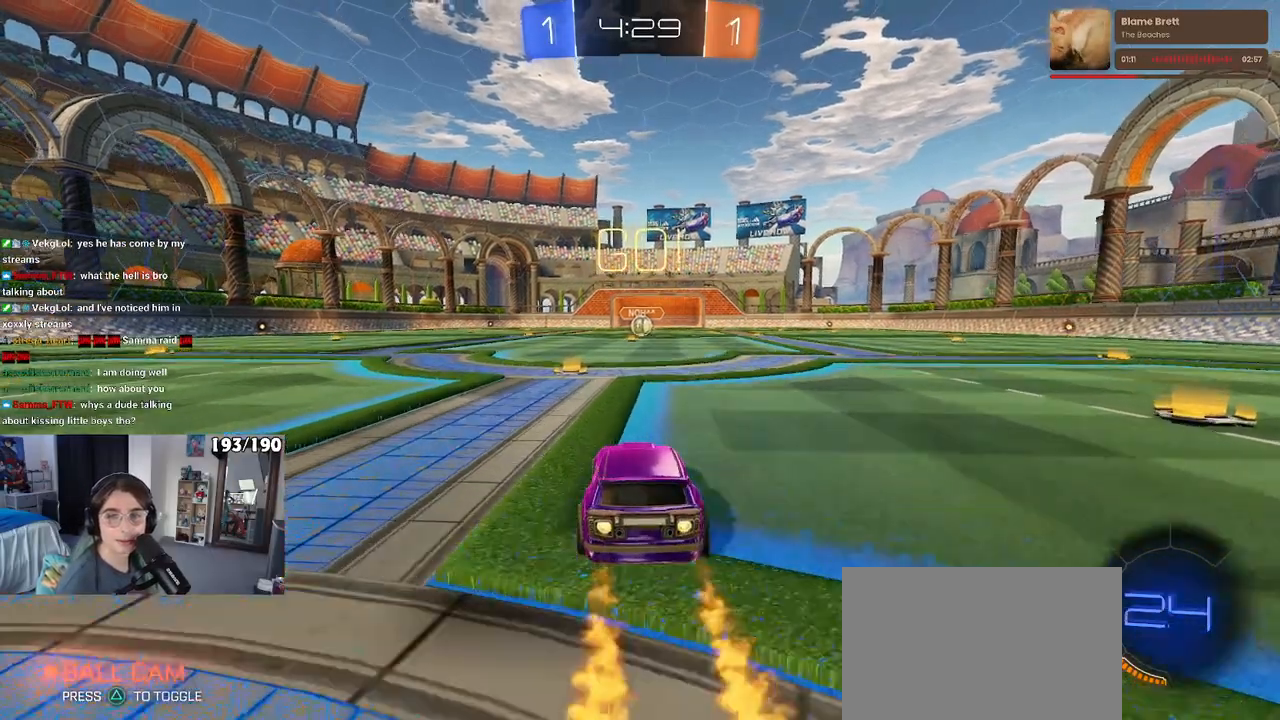
{"buttons": ["SQUARE", "R1"], "left_stick": "down", "right_stick": "center", "events": [[17, "left_stick", "right"], [100, "CROSS", "down"], [117, "left_stick", "up"], [167, "left_stick", "up-left"], [183, "CROSS", "up"], [250, "CROSS", "down"], [317, "CROSS", "up"], [317, "SQUARE", "down"], [317, "left_stick", "down"]]}
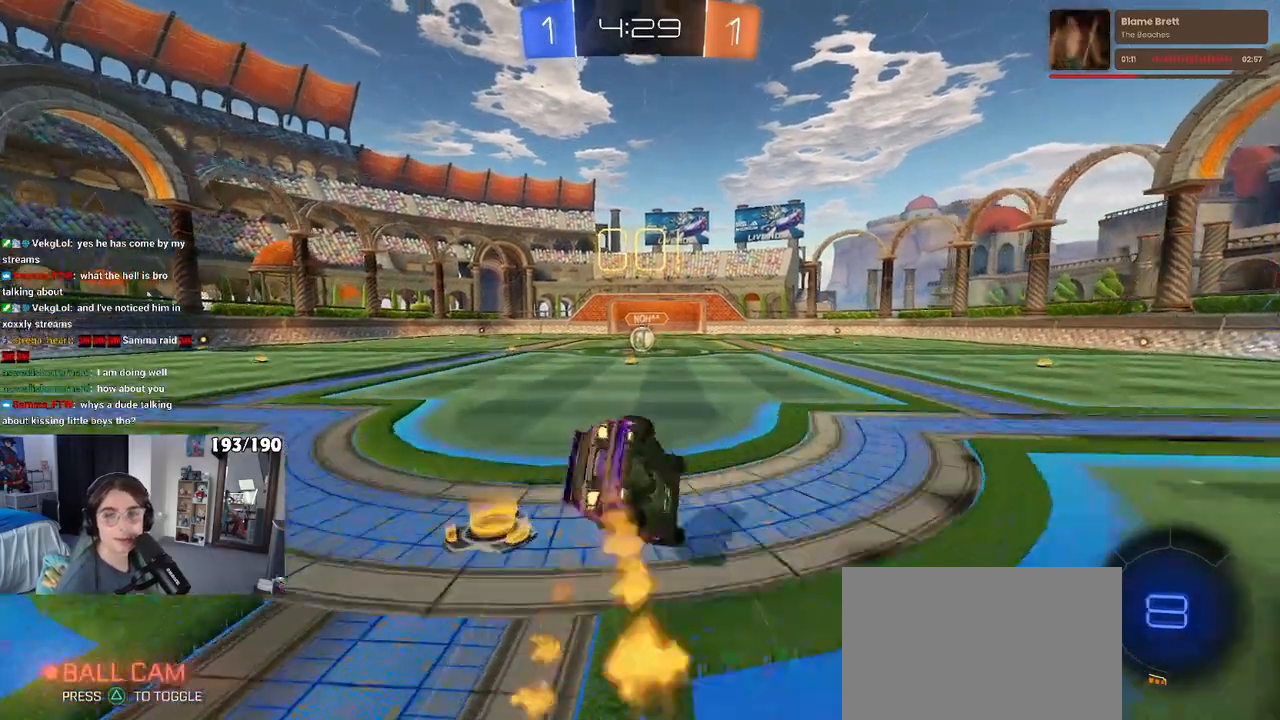
{"buttons": ["SQUARE", "R1"], "left_stick": "down-left", "right_stick": "center", "events": [[67, "left_stick", "down-left"]]}
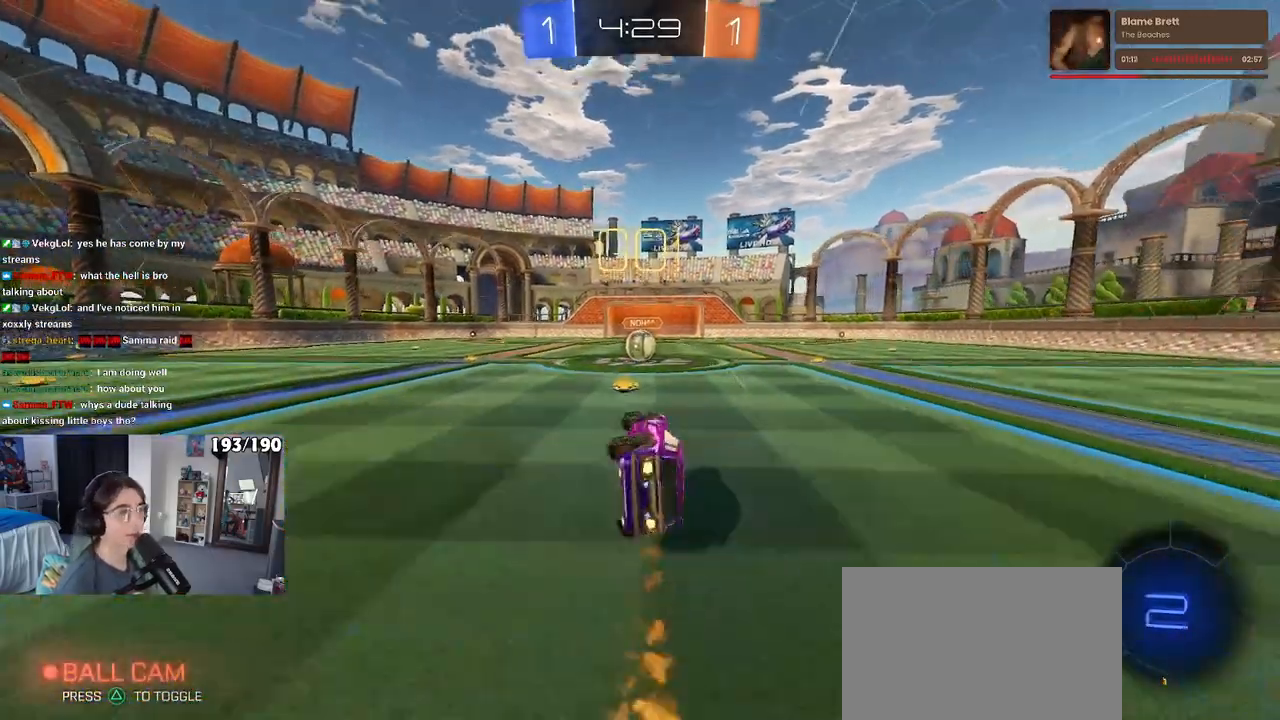
{"buttons": [], "left_stick": "center", "right_stick": "center", "events": [[150, "left_stick", "center"], [200, "SQUARE", "up"], [250, "R1", "up"]]}
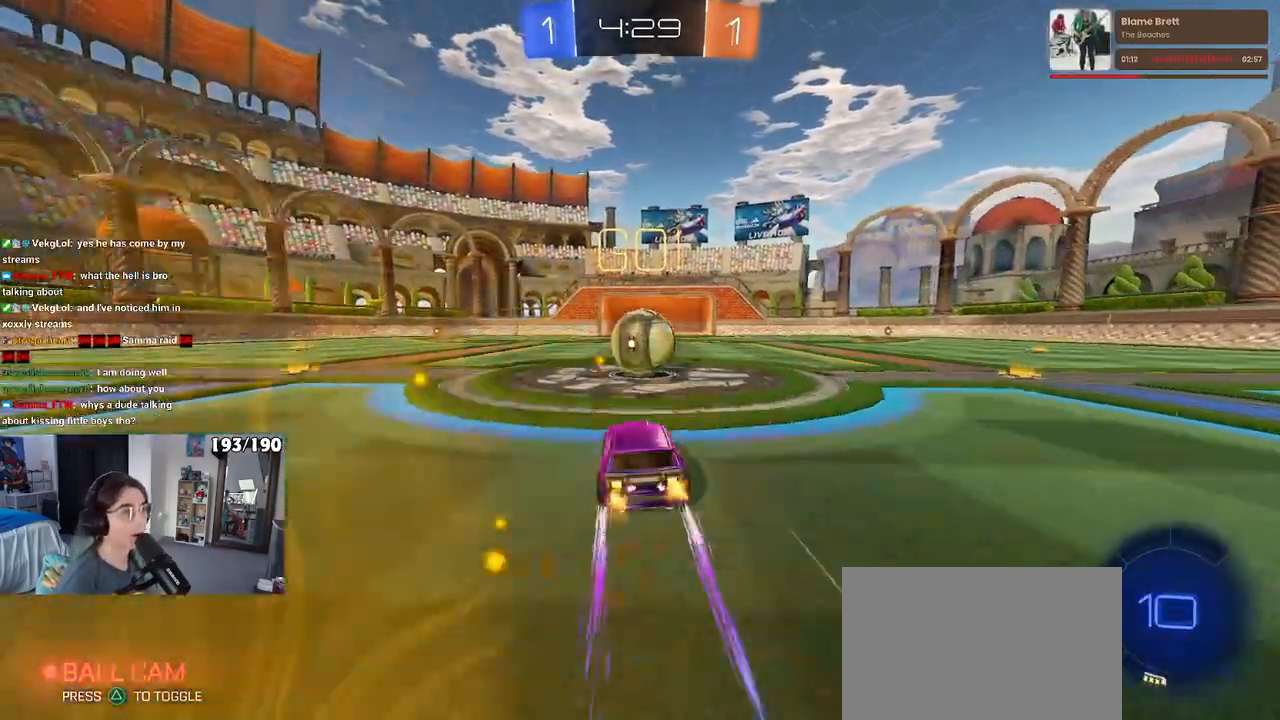
{"buttons": ["SQUARE"], "left_stick": "down-left", "right_stick": "center", "events": [[33, "left_stick", "right"], [100, "CROSS", "down"], [233, "CROSS", "up"], [267, "left_stick", "up-left"], [317, "CROSS", "down"], [433, "left_stick", "down-left"], [450, "SQUARE", "down"], [483, "CROSS", "up"]]}
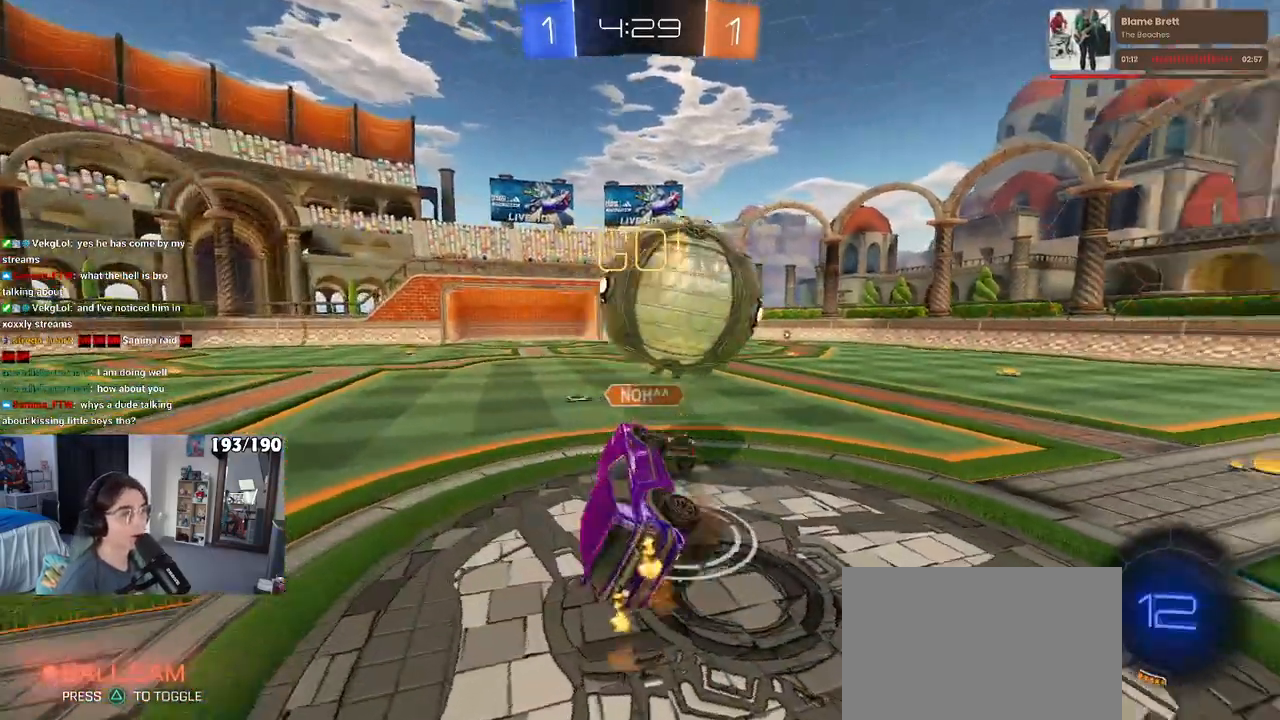
{"buttons": ["SQUARE"], "left_stick": "left", "right_stick": "center", "events": [[467, "left_stick", "left"]]}
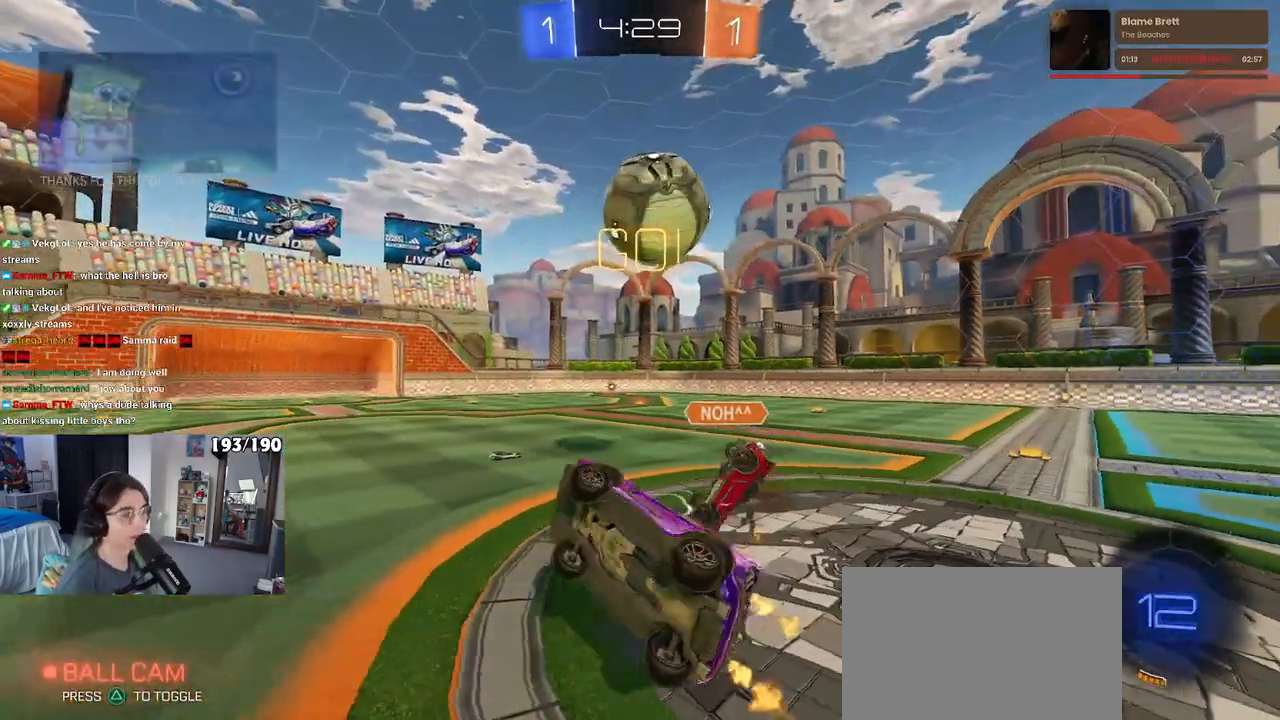
{"buttons": [], "left_stick": "right", "right_stick": "center", "events": [[33, "left_stick", "up-left"], [83, "SQUARE", "up"], [83, "left_stick", "up"], [217, "left_stick", "up-right"], [317, "left_stick", "right"]]}
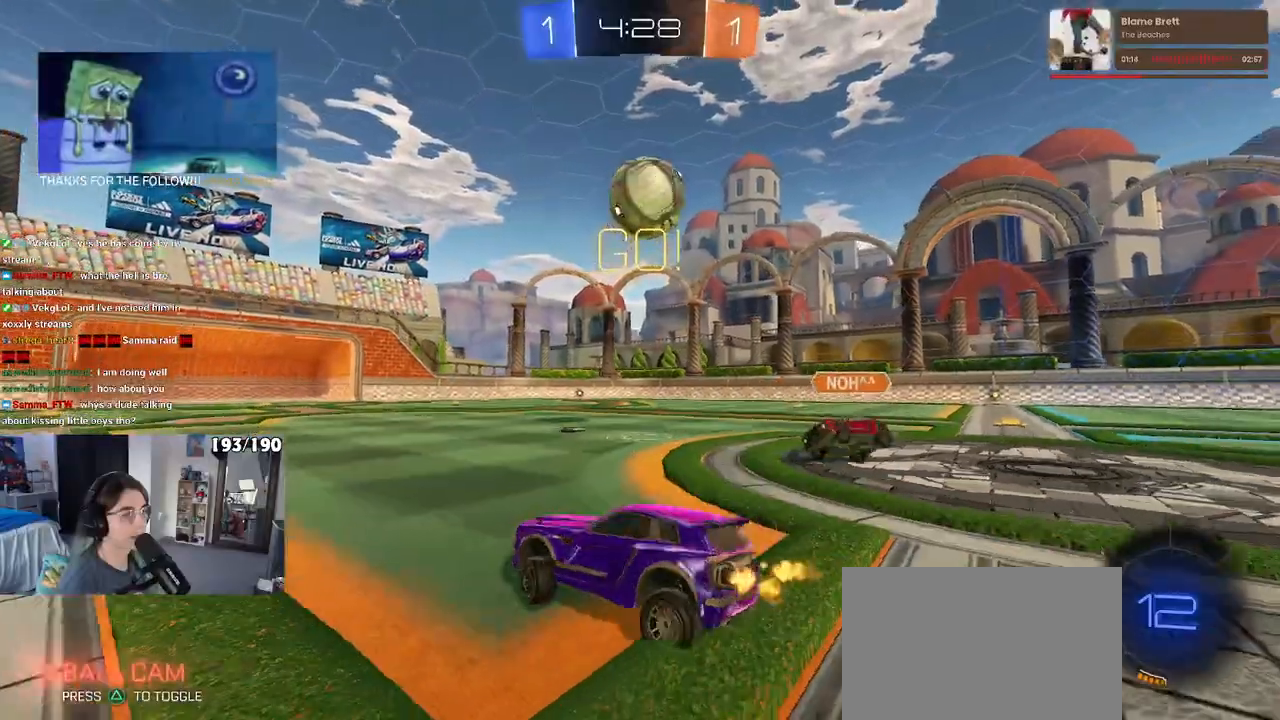
{"buttons": [], "left_stick": "center", "right_stick": "center", "events": [[383, "left_stick", "center"]]}
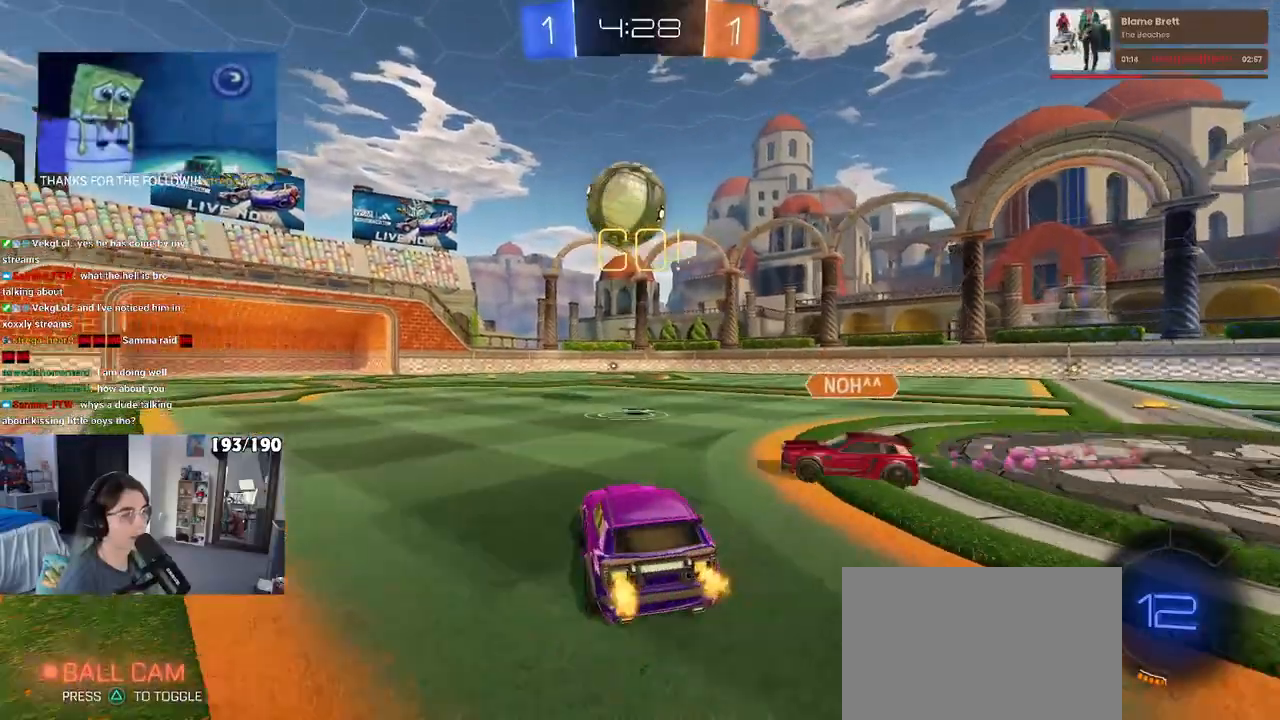
{"buttons": [], "left_stick": "left", "right_stick": "center", "events": [[100, "left_stick", "right"], [267, "left_stick", "center"], [367, "left_stick", "left"]]}
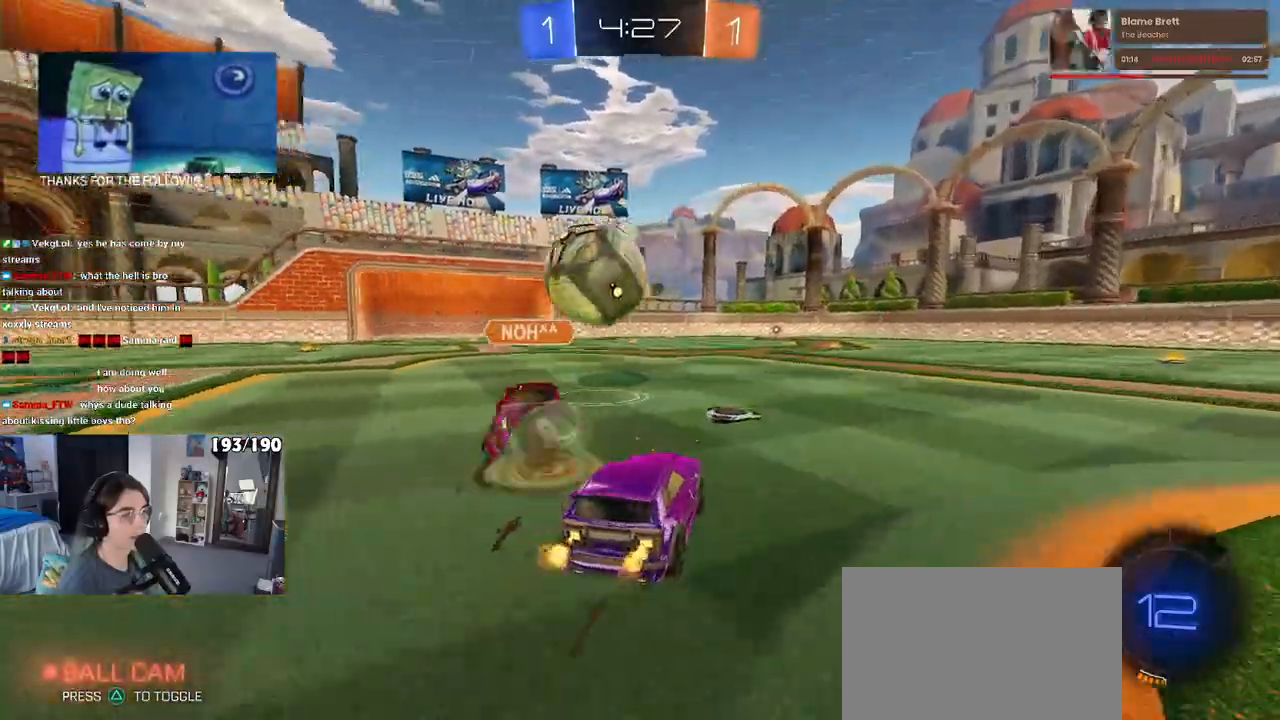
{"buttons": [], "left_stick": "center", "right_stick": "center", "events": [[83, "left_stick", "center"], [417, "left_stick", "left"], [500, "left_stick", "center"]]}
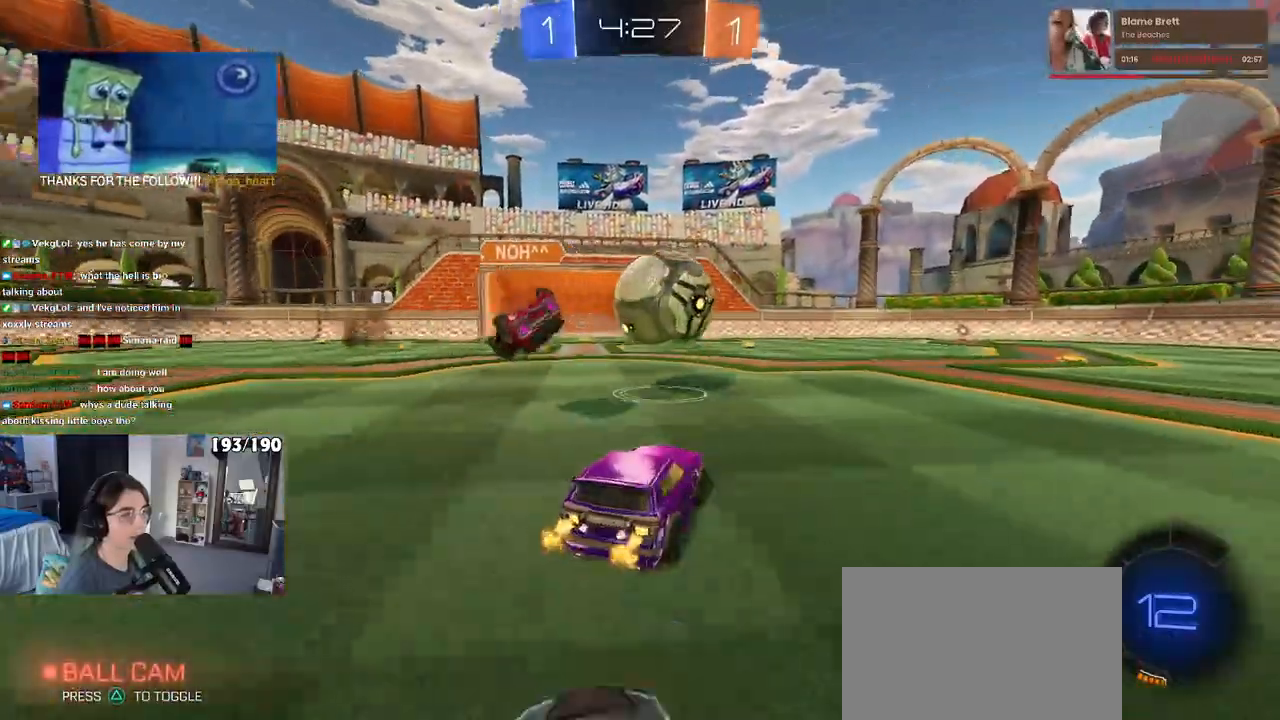
{"buttons": ["R1"], "left_stick": "up-left", "right_stick": "center", "events": [[50, "left_stick", "right"], [367, "CROSS", "down"], [367, "R1", "down"], [400, "left_stick", "up"], [450, "left_stick", "up-left"], [467, "CROSS", "up"]]}
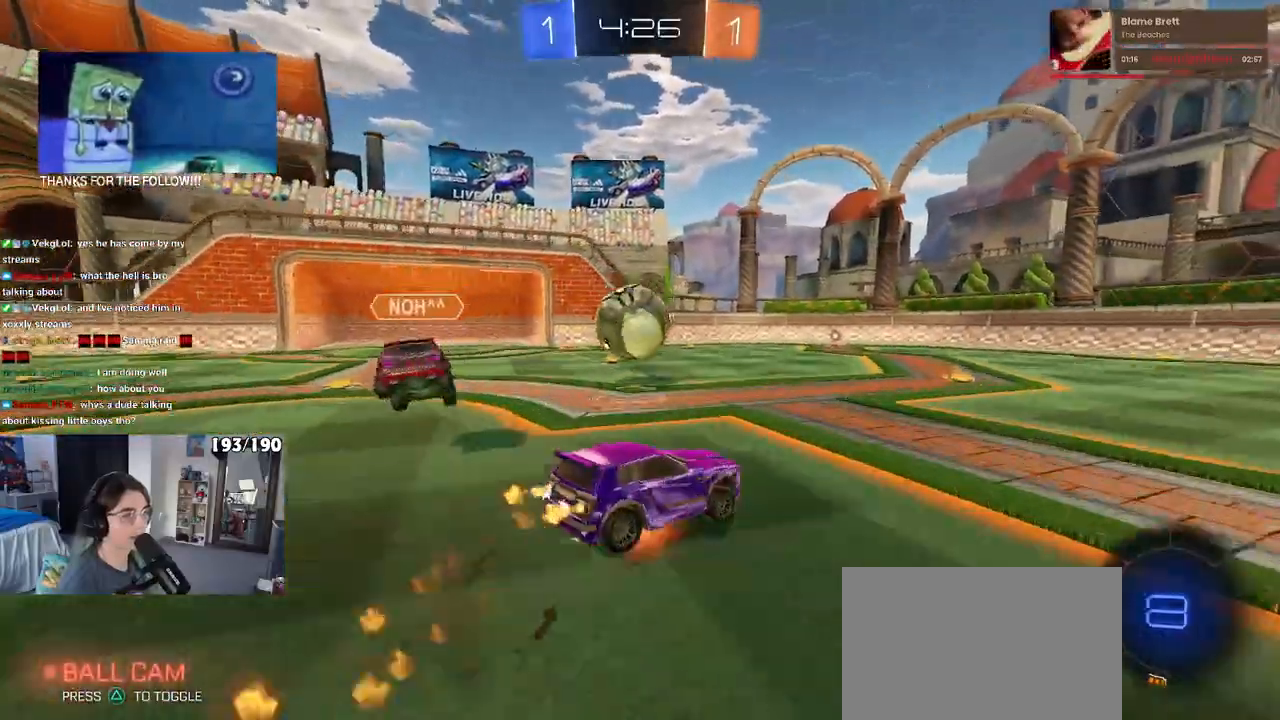
{"buttons": ["SQUARE"], "left_stick": "down-left", "right_stick": "center"}
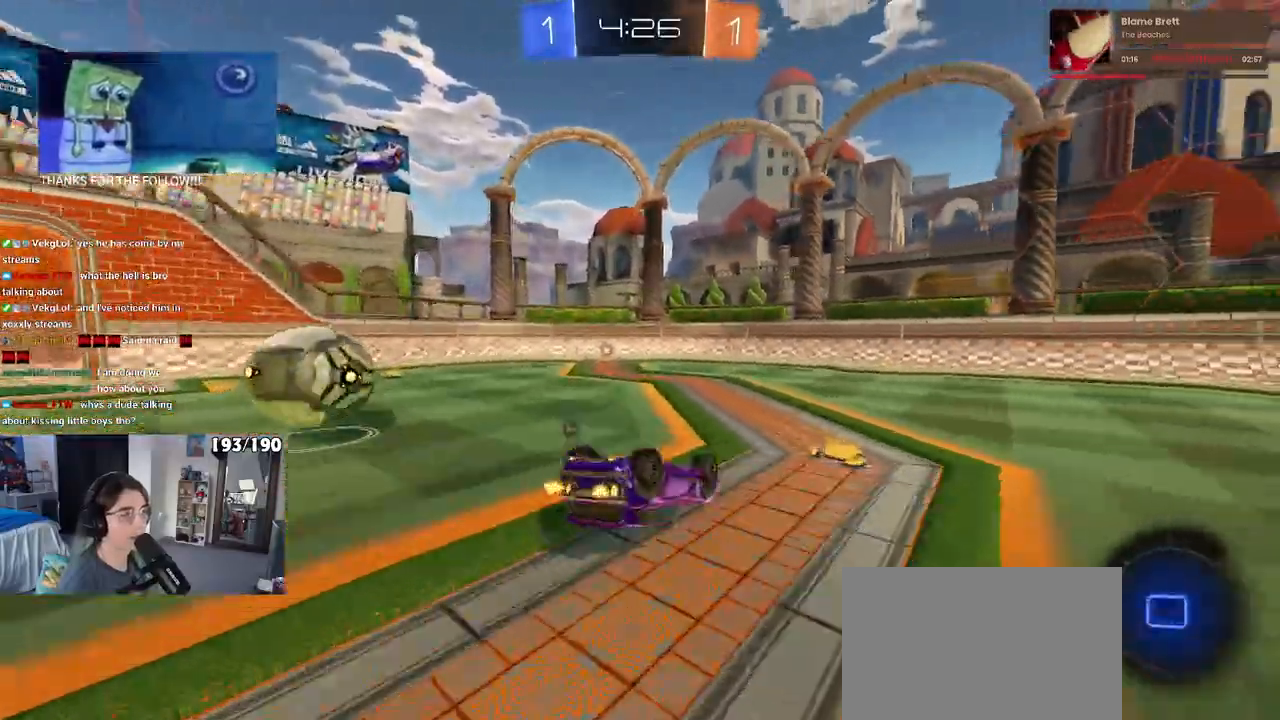
{"buttons": ["TRIANGLE"], "left_stick": "center", "right_stick": "center", "events": [[333, "SQUARE", "up"], [367, "left_stick", "center"], [450, "TRIANGLE", "down"]]}
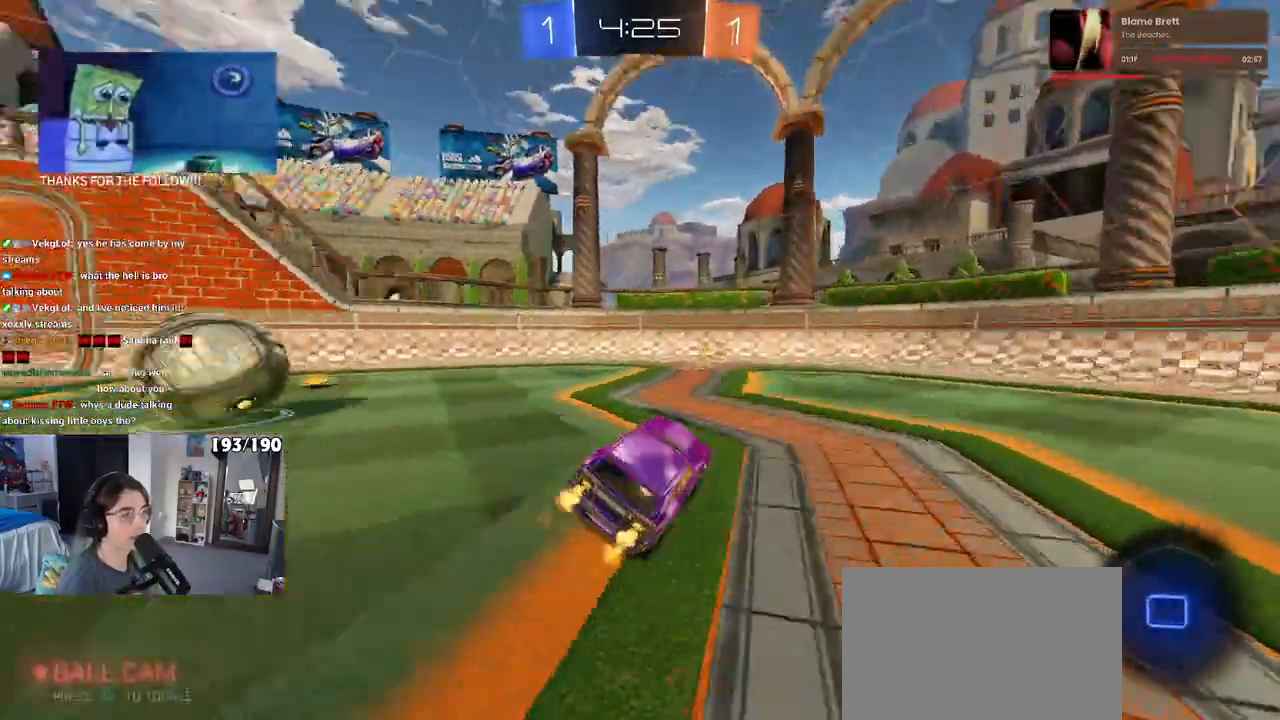
{"buttons": ["TRIANGLE"], "left_stick": "center", "right_stick": "center"}
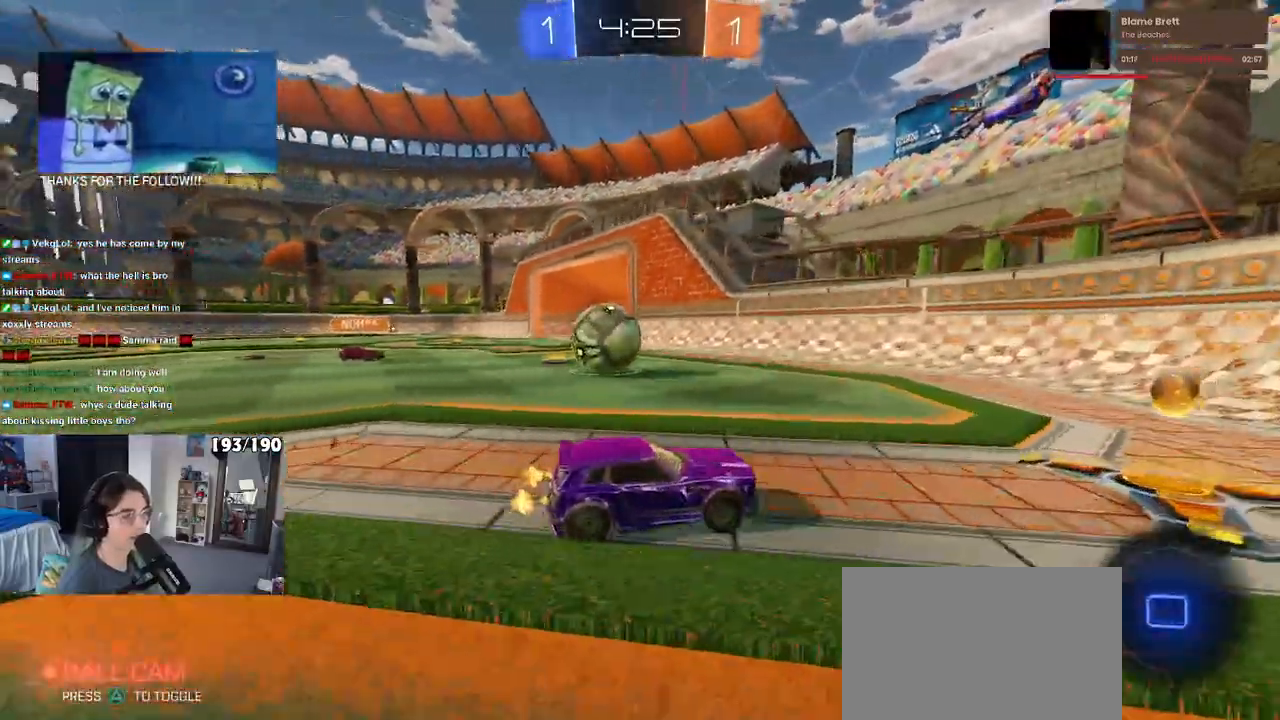
{"buttons": ["L2"], "left_stick": "left", "right_stick": "center"}
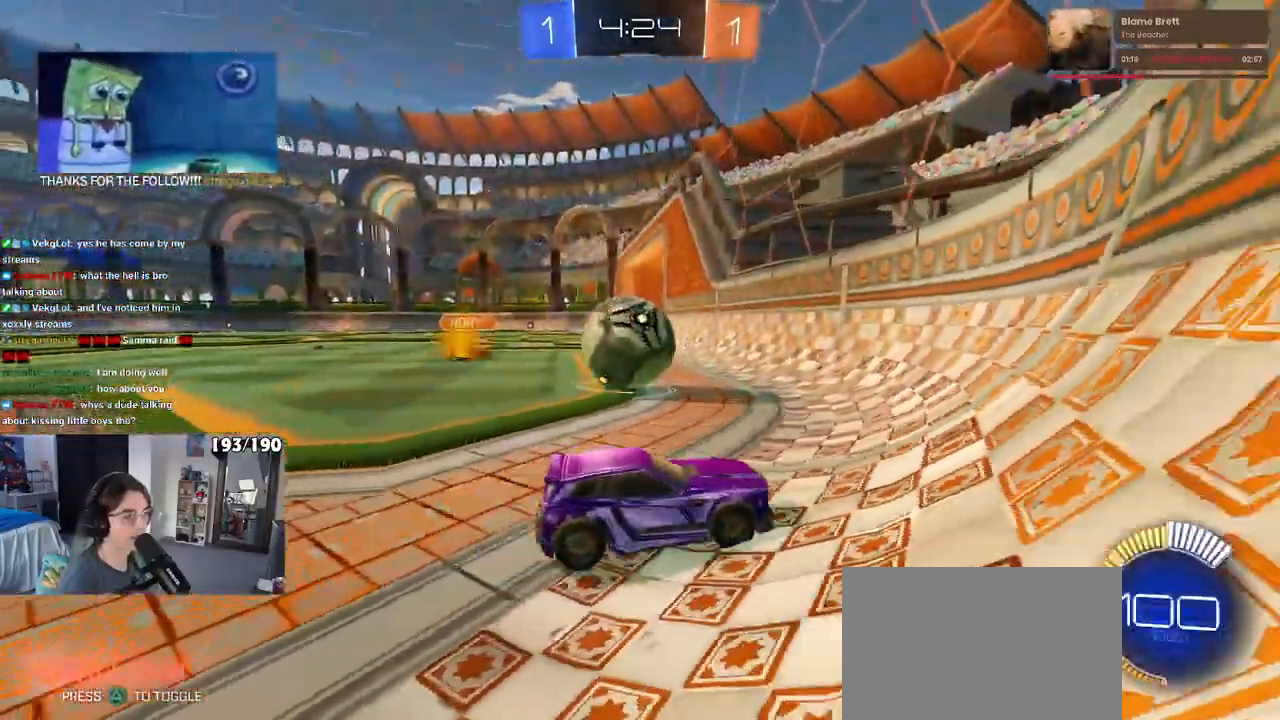
{"buttons": [], "left_stick": "left", "right_stick": "center", "events": [[17, "L2", "up"]]}
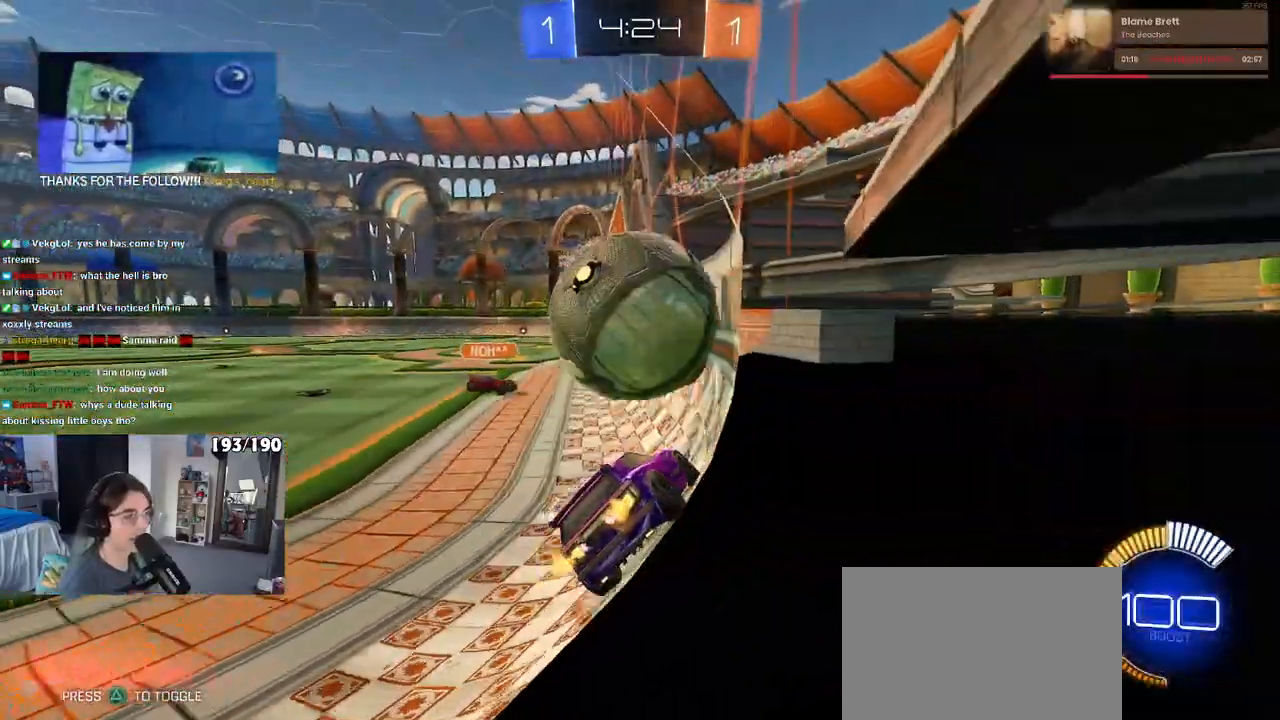
{"buttons": ["R1"], "left_stick": "left", "right_stick": "center", "events": [[250, "R1", "down"]]}
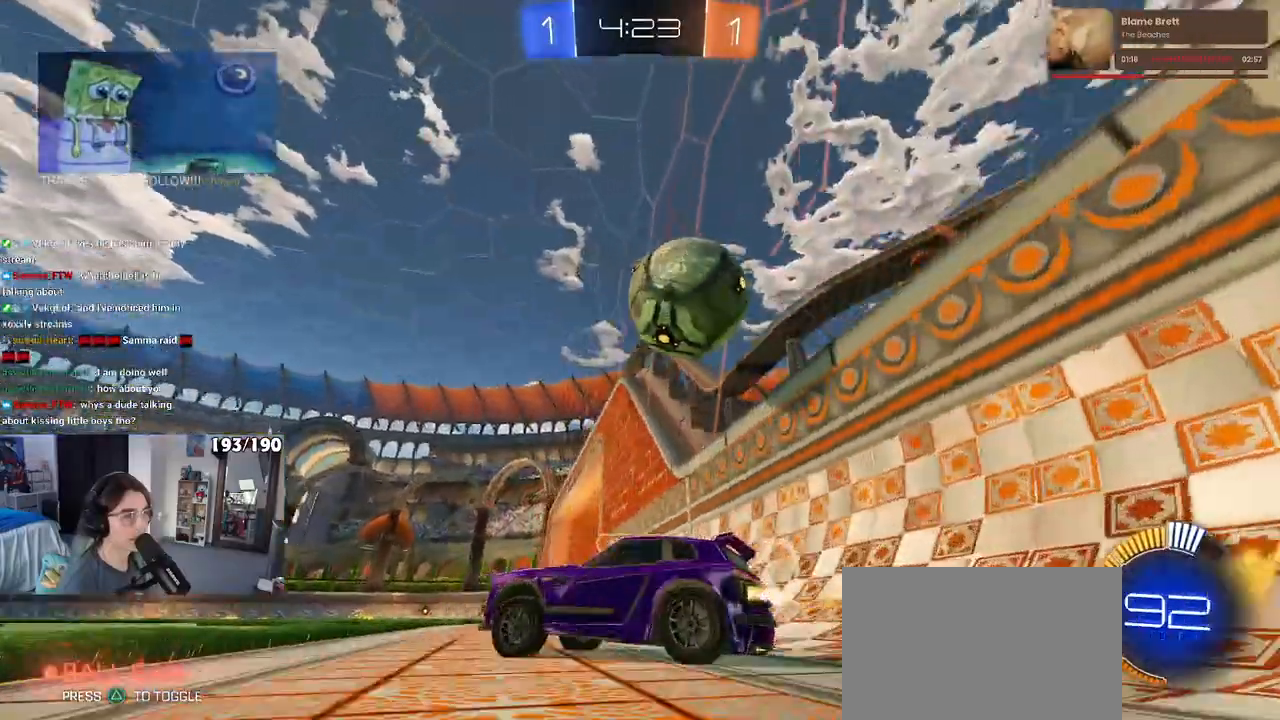
{"buttons": [], "left_stick": "left", "right_stick": "center", "events": [[133, "left_stick", "right"], [200, "R1", "up"], [317, "left_stick", "center"], [433, "left_stick", "left"]]}
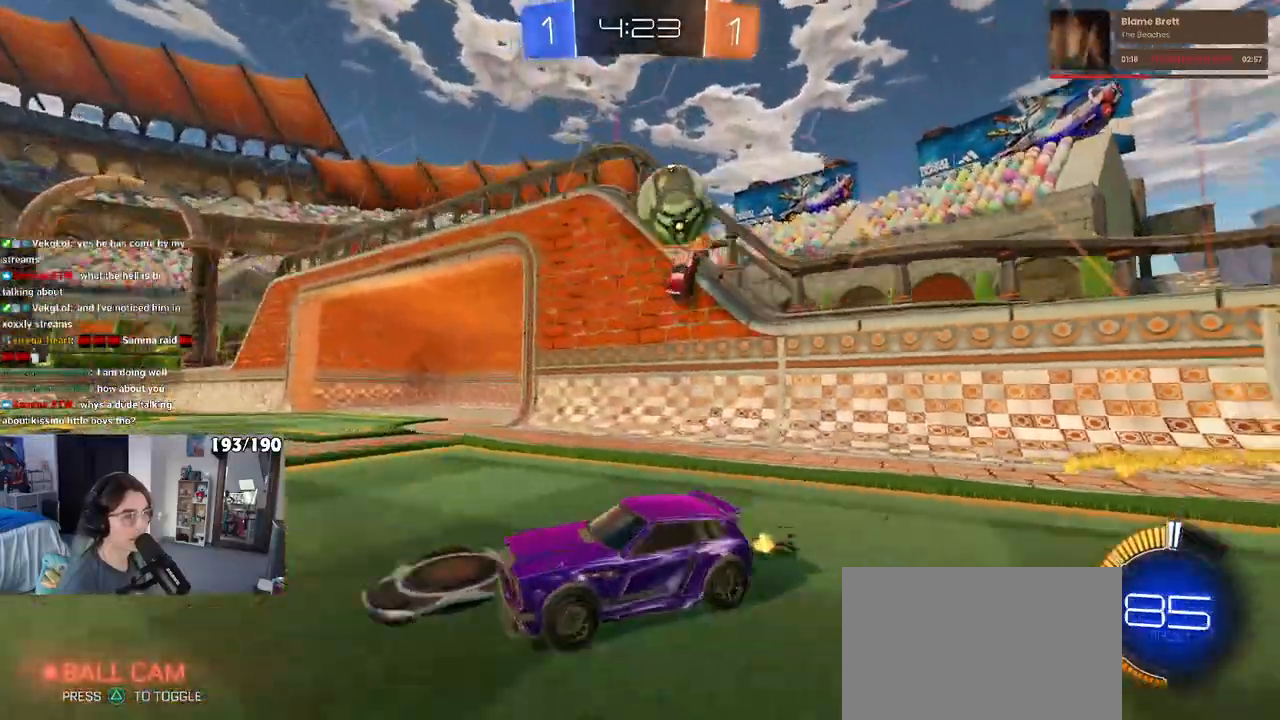
{"buttons": ["R1"], "left_stick": "center", "right_stick": "center", "events": [[383, "R1", "down"], [450, "left_stick", "center"]]}
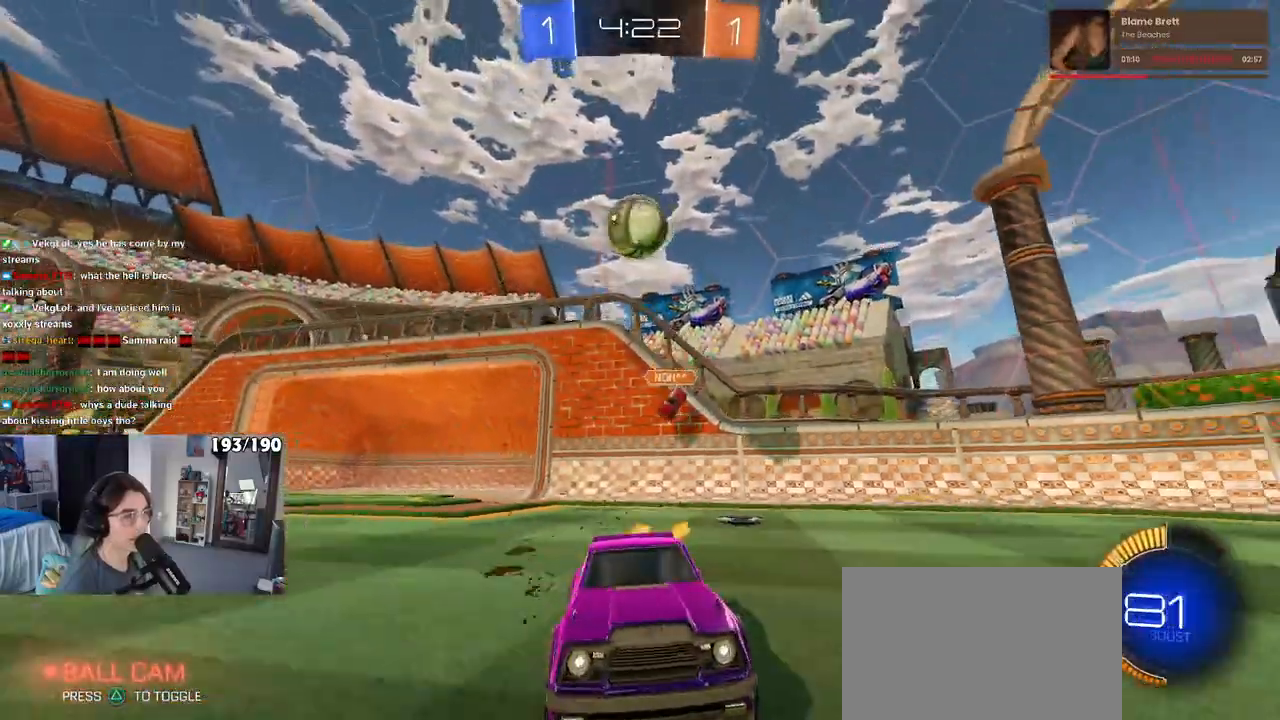
{"buttons": ["SQUARE"], "left_stick": "right", "right_stick": "center", "events": [[100, "left_stick", "left"], [167, "R1", "up"], [217, "left_stick", "center"], [267, "left_stick", "right"], [367, "SQUARE", "down"]]}
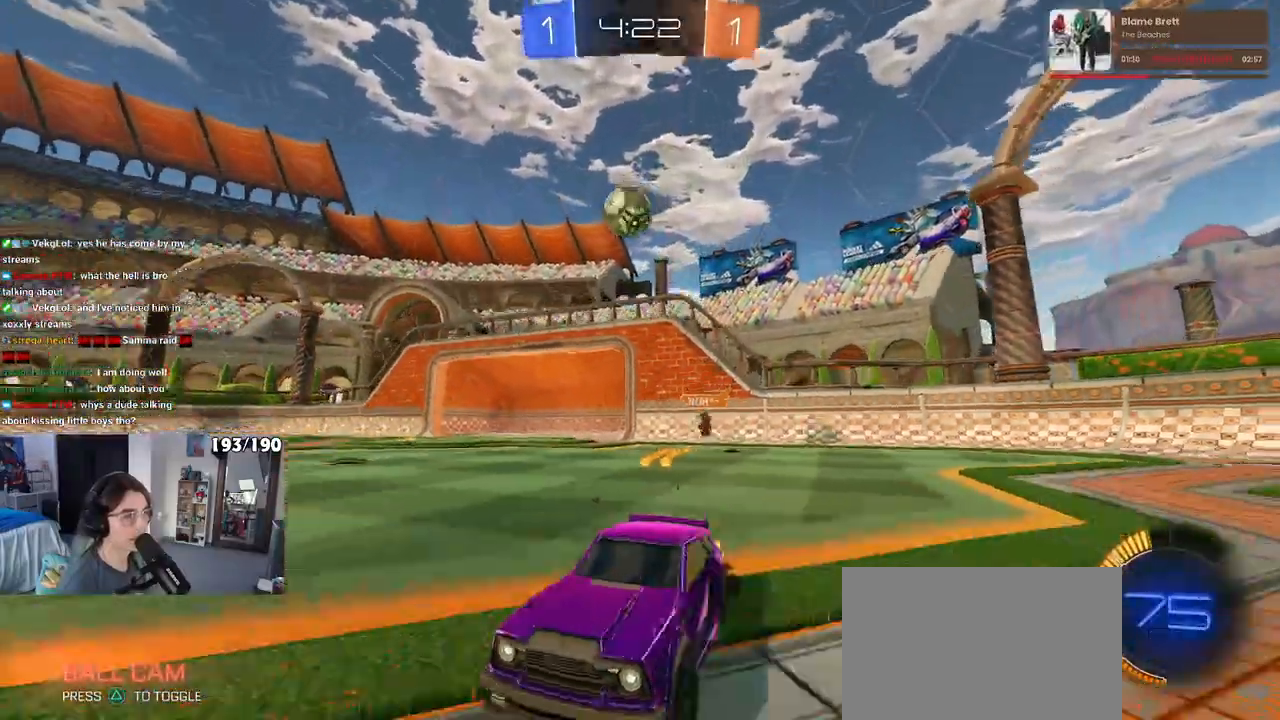
{"buttons": [], "left_stick": "right", "right_stick": "center", "events": [[133, "SQUARE", "up"], [367, "left_stick", "center"], [467, "left_stick", "right"]]}
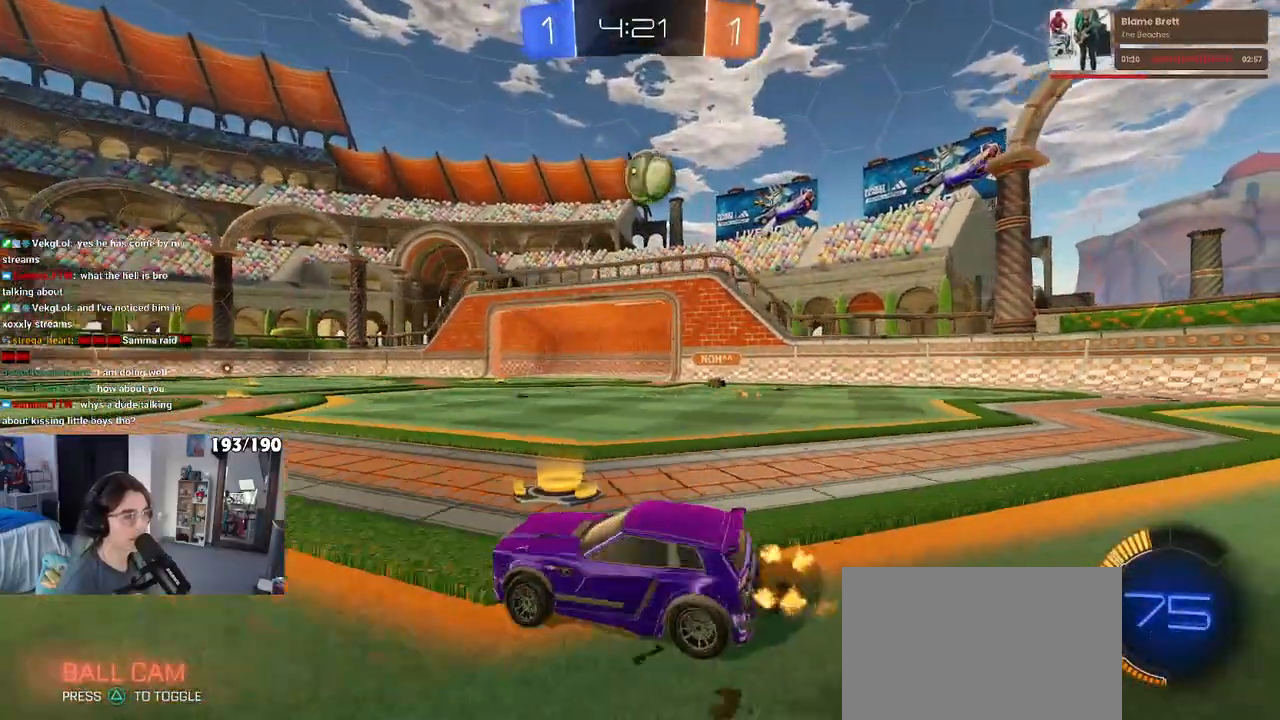
{"buttons": ["CROSS", "R1"], "left_stick": "down", "right_stick": "center", "events": [[383, "CROSS", "down"], [400, "left_stick", "down"], [417, "R1", "down"]]}
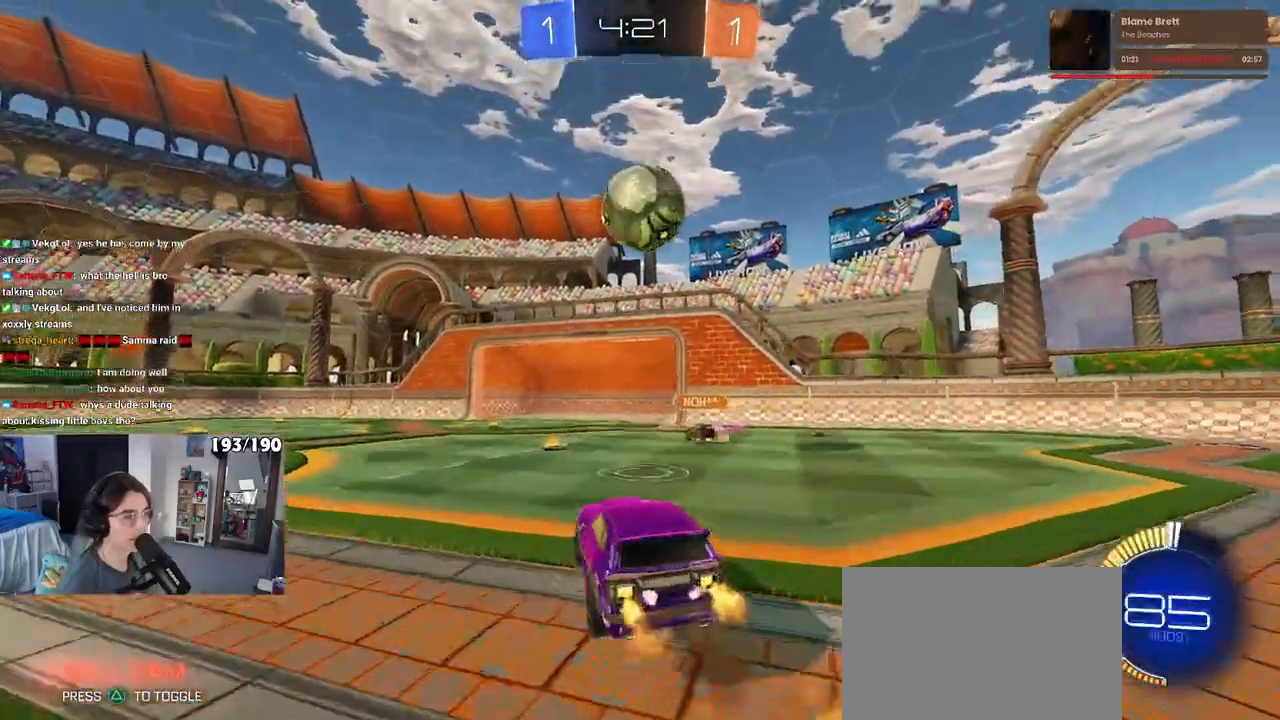
{"buttons": ["L1"], "left_stick": "center", "right_stick": "center", "events": [[33, "left_stick", "center"], [100, "left_stick", "down"], [117, "R1", "up"], [200, "CROSS", "up"], [233, "left_stick", "down-right"], [300, "L1", "down"], [383, "left_stick", "up-right"], [450, "left_stick", "center"]]}
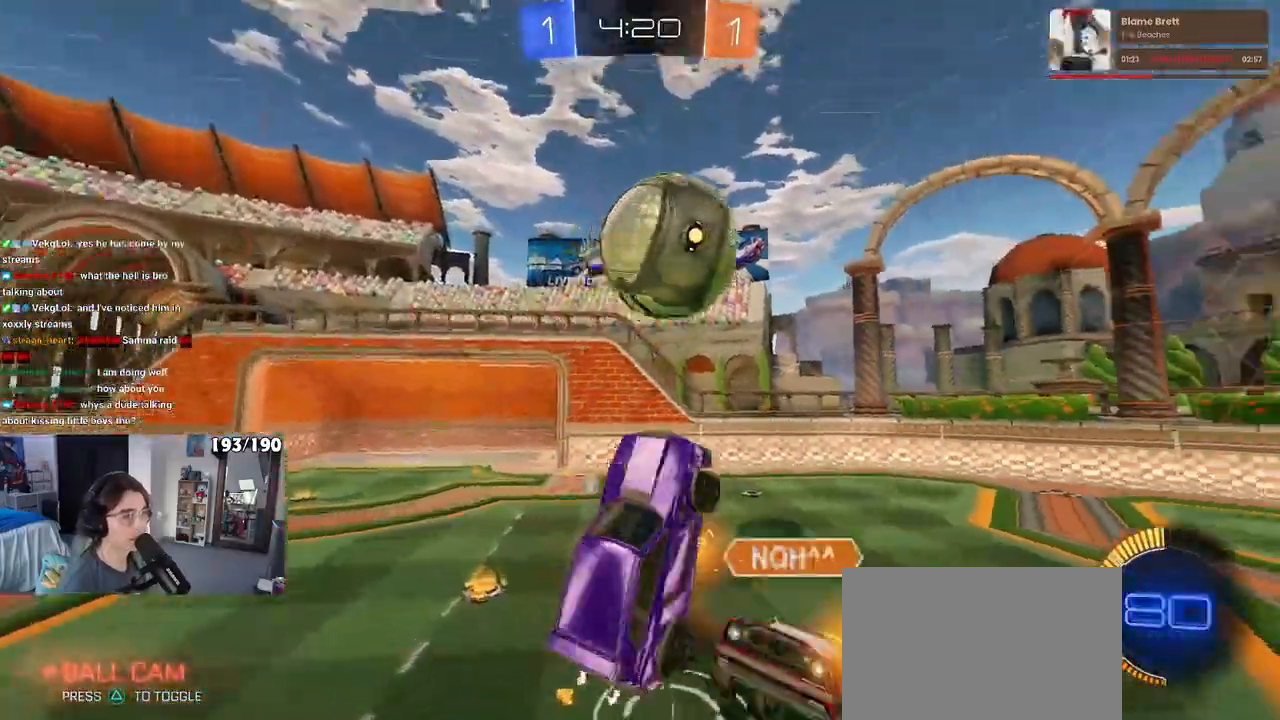
{"buttons": [], "left_stick": "down-right", "right_stick": "center", "events": [[17, "left_stick", "left"], [67, "left_stick", "down-left"], [233, "left_stick", "down-right"], [283, "L1", "up"]]}
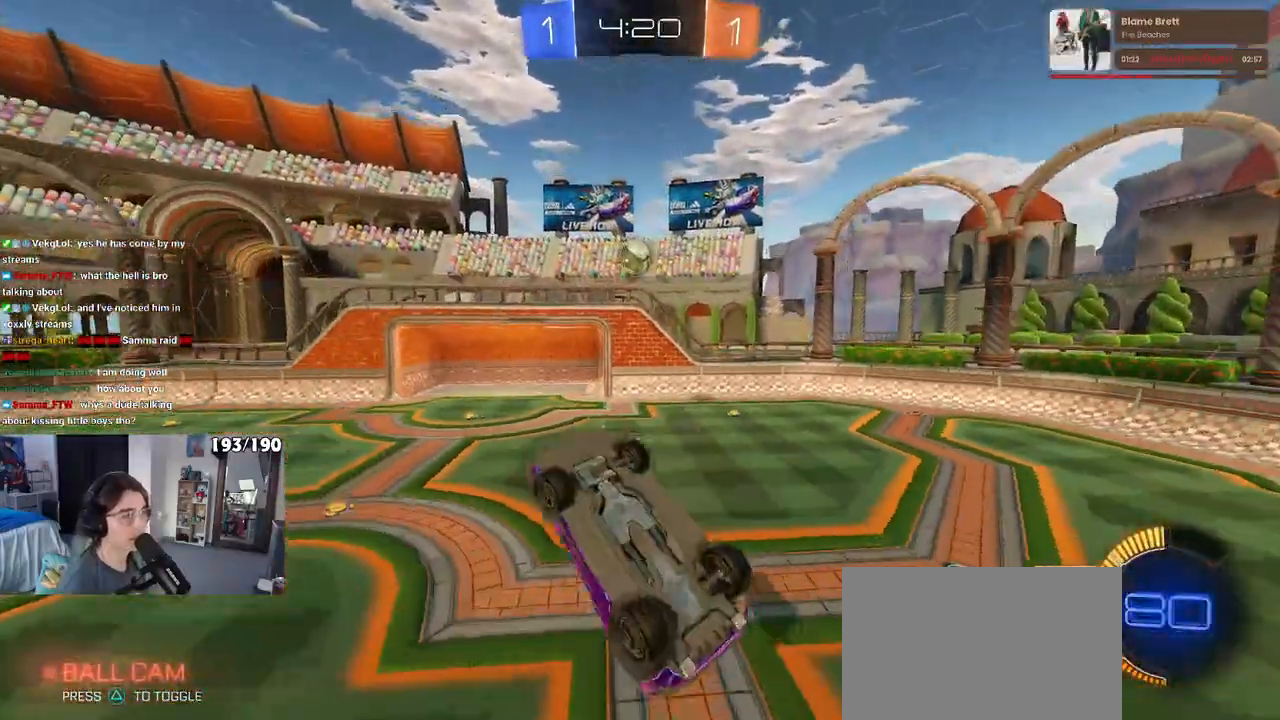
{"buttons": ["L1", "R1"], "left_stick": "left", "right_stick": "center", "events": [[133, "L1", "down"], [133, "left_stick", "up-right"], [183, "R1", "down"], [233, "left_stick", "up"], [350, "left_stick", "up-left"], [467, "left_stick", "left"]]}
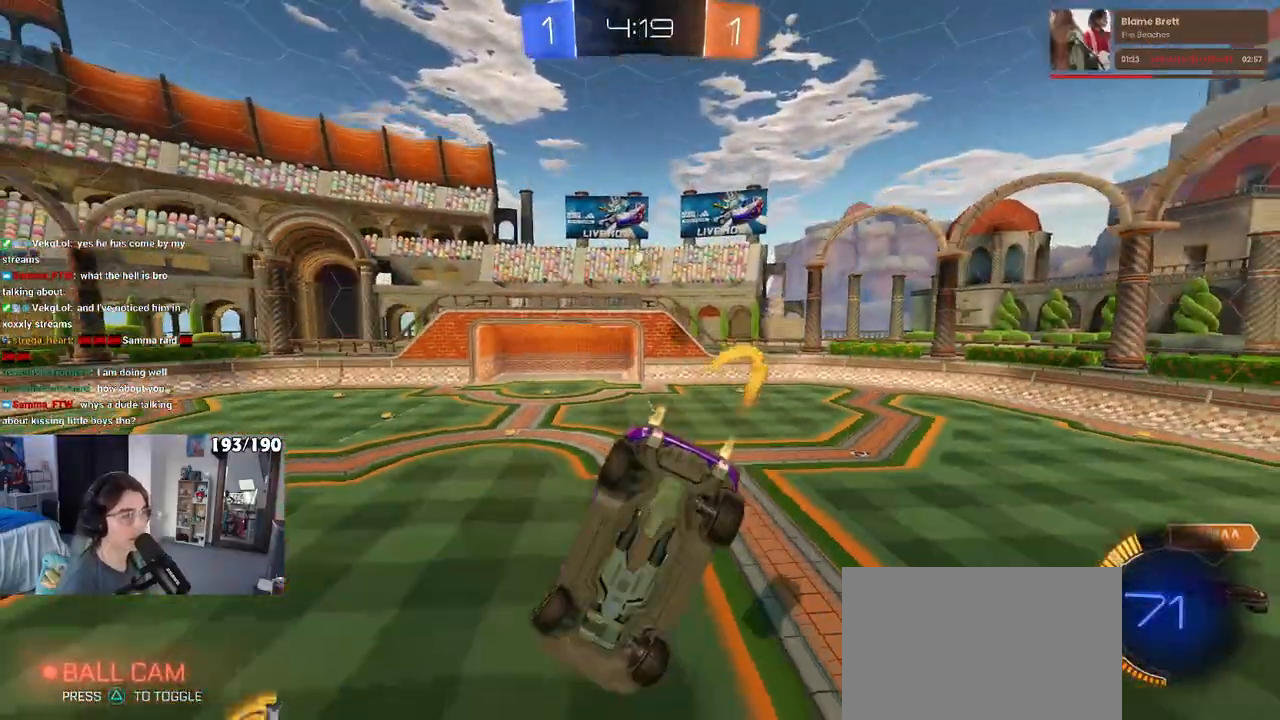
{"buttons": ["R1"], "left_stick": "up-right", "right_stick": "center", "events": [[83, "L1", "up"], [83, "left_stick", "down-left"], [350, "left_stick", "center"], [450, "left_stick", "up-right"]]}